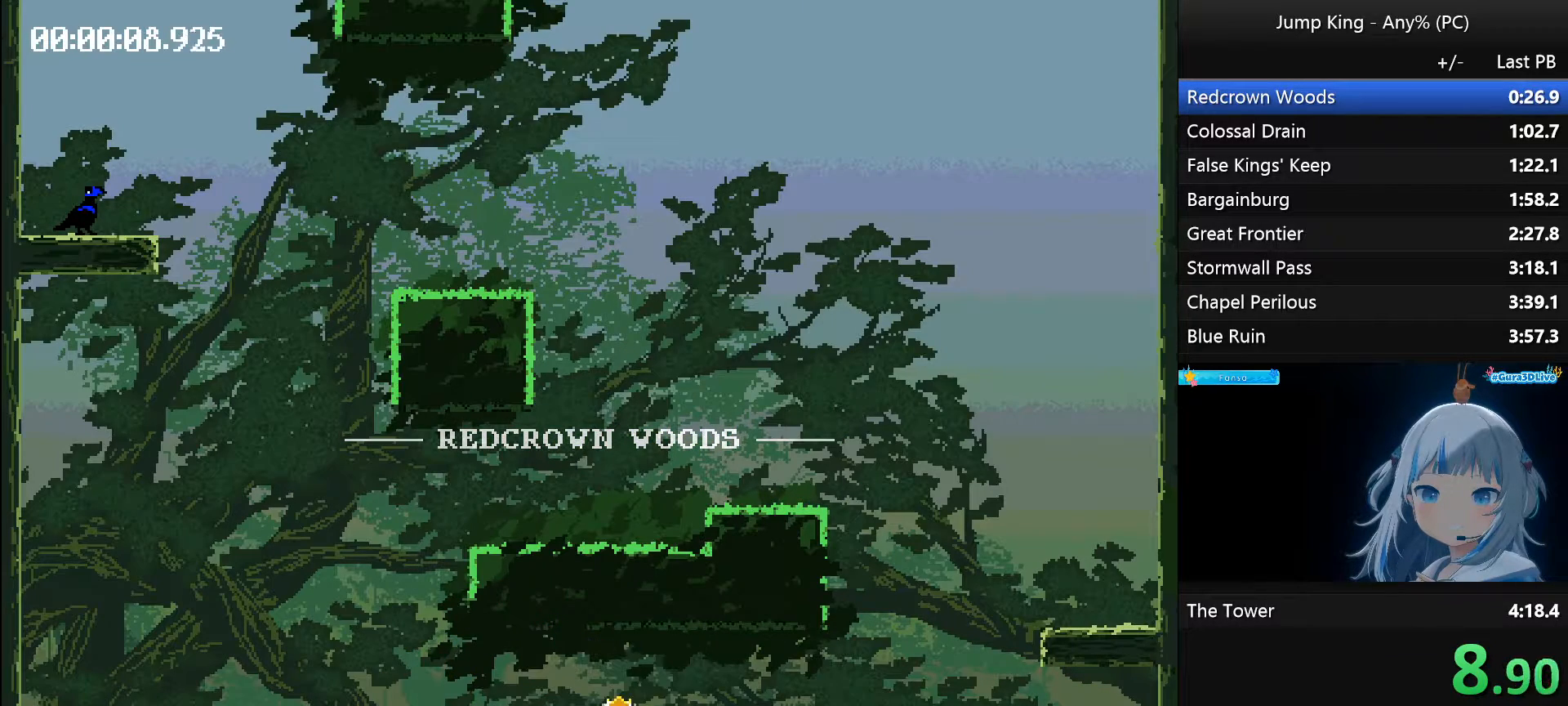
Gameplay with keyboard; each line is a JSON object with the keys held at the frame after it. "events" lists presses ("down") and releases ("up") of "backspace", "down", "escape", "left", "q", "return", "right", "space" and "up" between this image and that frame as [ms after this image, input, new state], when the widget could be followed in between. No other keys are recorded. Mouse input is not recorded.
{"keys": ["right"], "events": [[167, "space", "up"]]}
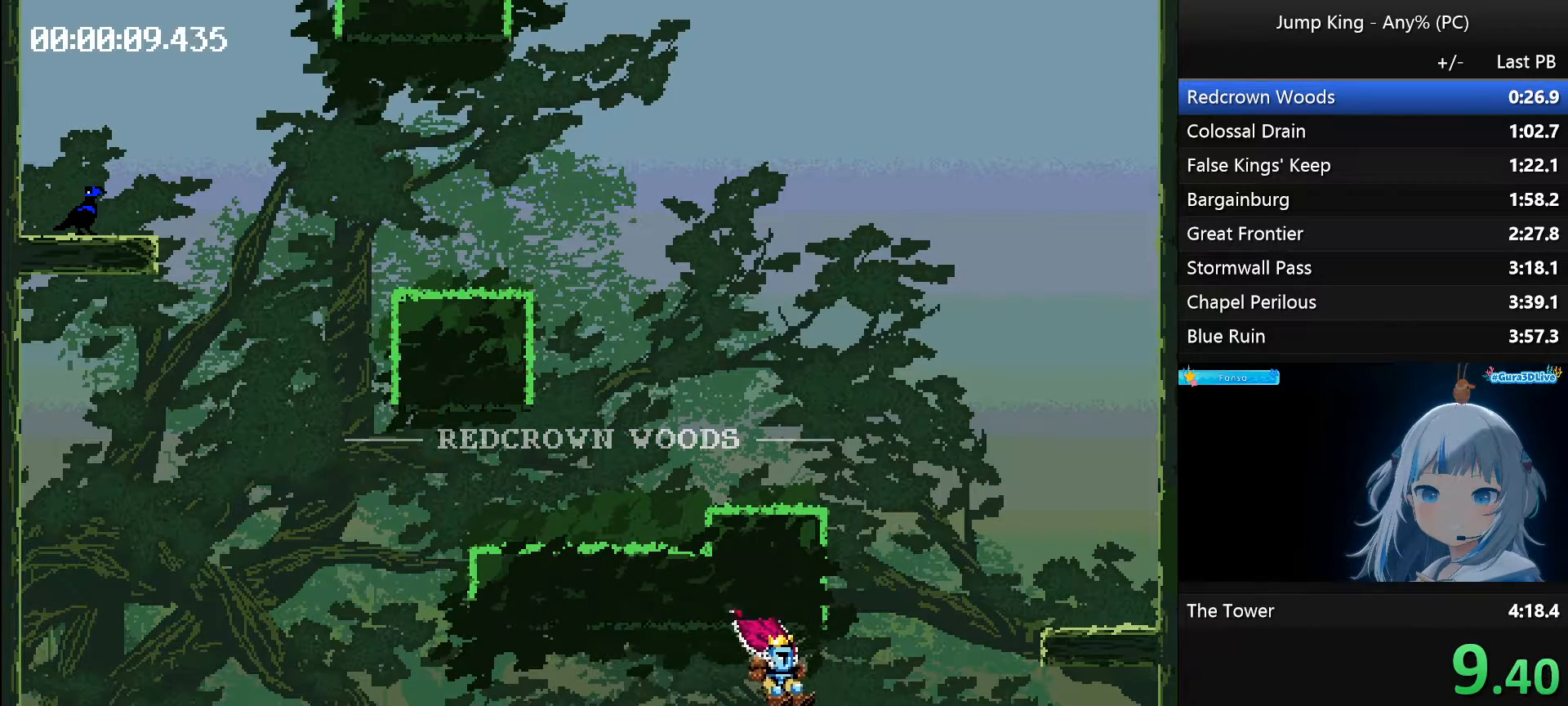
{"keys": [], "events": [[83, "space", "down"], [467, "right", "up"], [467, "space", "up"]]}
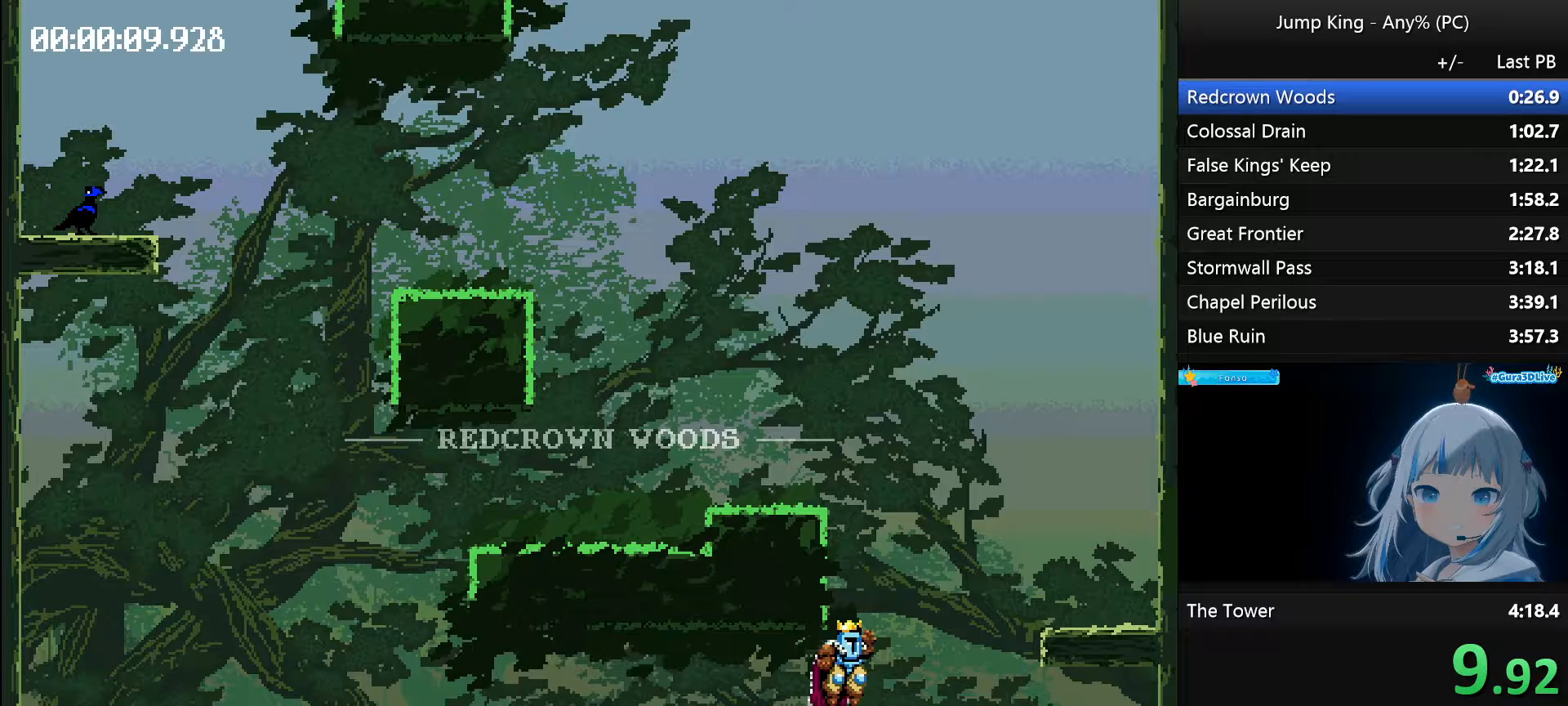
{"keys": ["left", "space"], "events": [[333, "space", "down"], [383, "left", "down"]]}
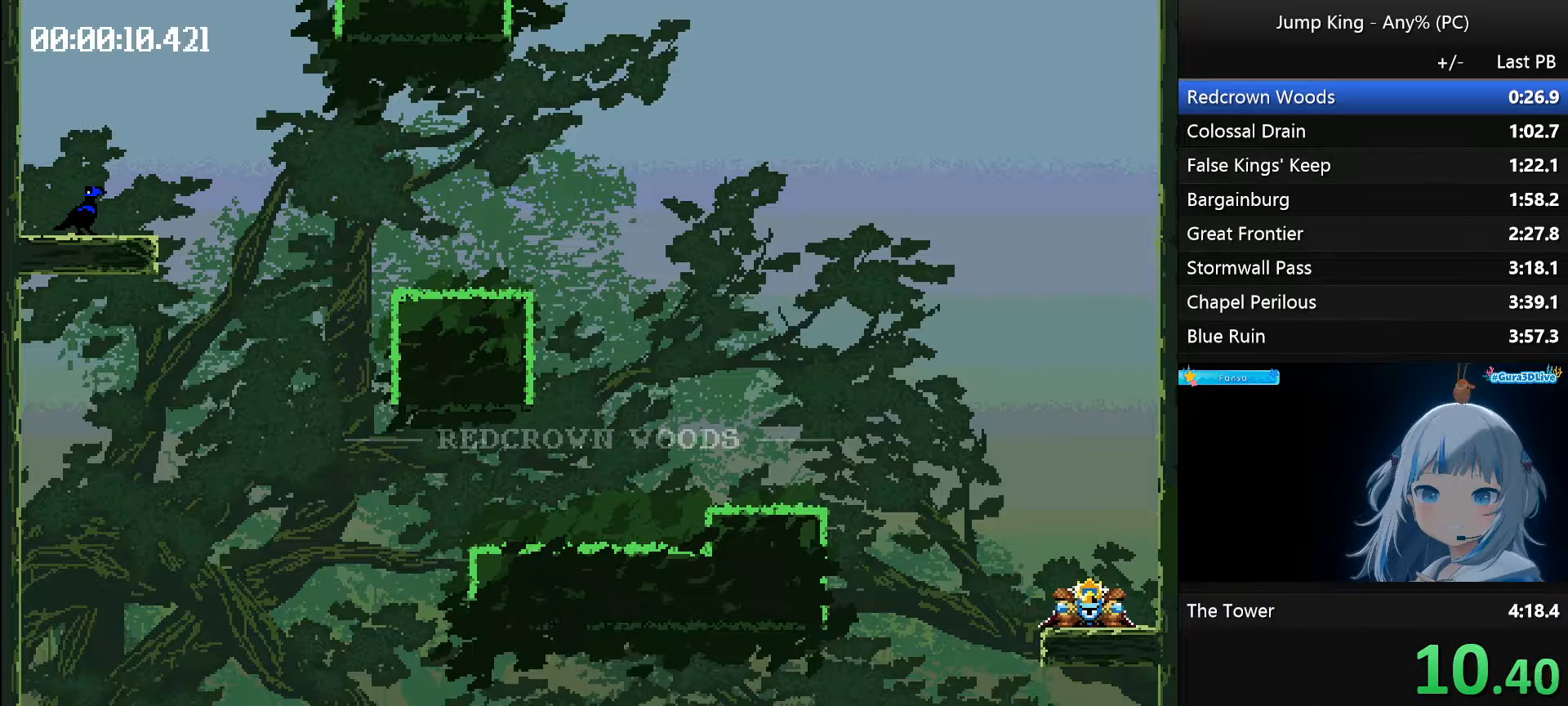
{"keys": [], "events": [[350, "left", "up"], [350, "space", "up"]]}
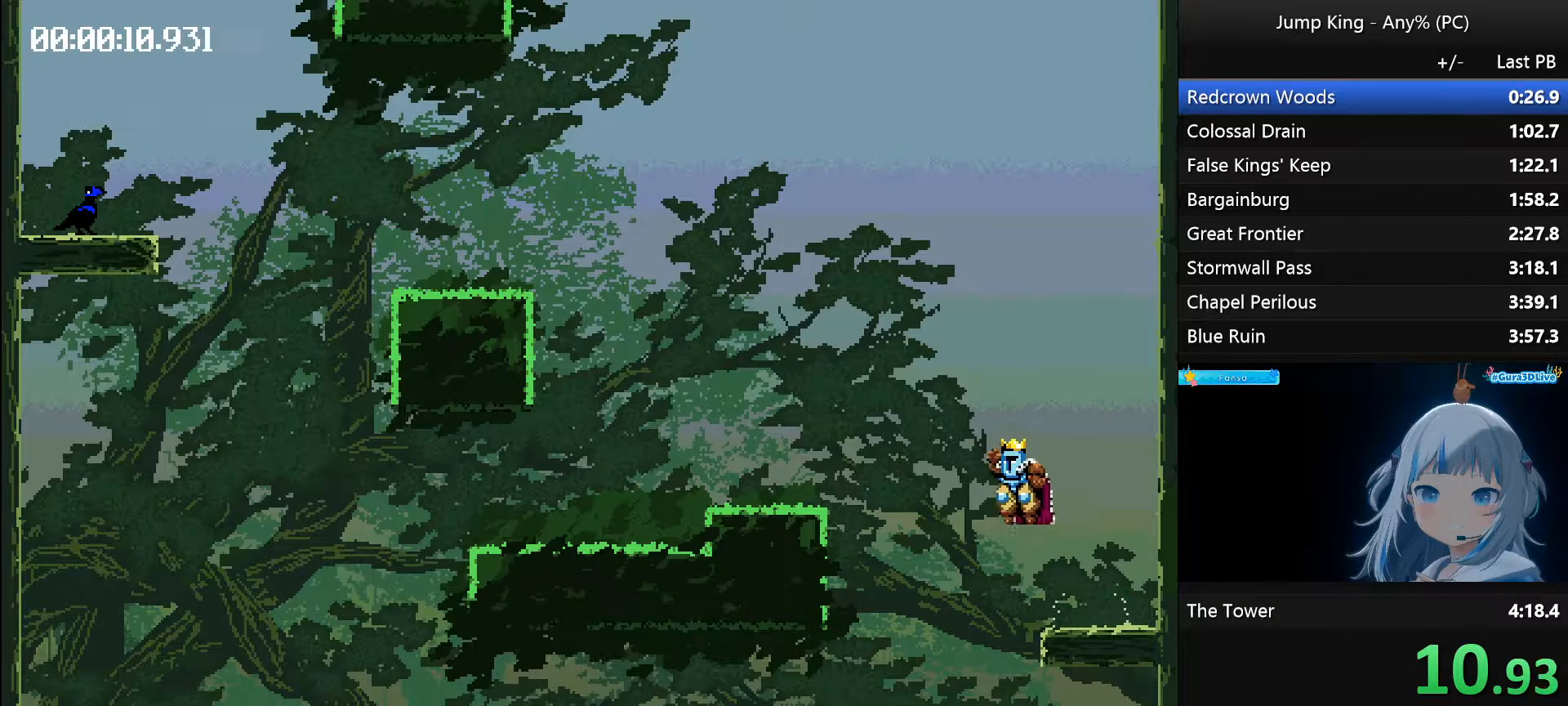
{"keys": ["left", "space"], "events": [[367, "left", "down"], [367, "space", "down"]]}
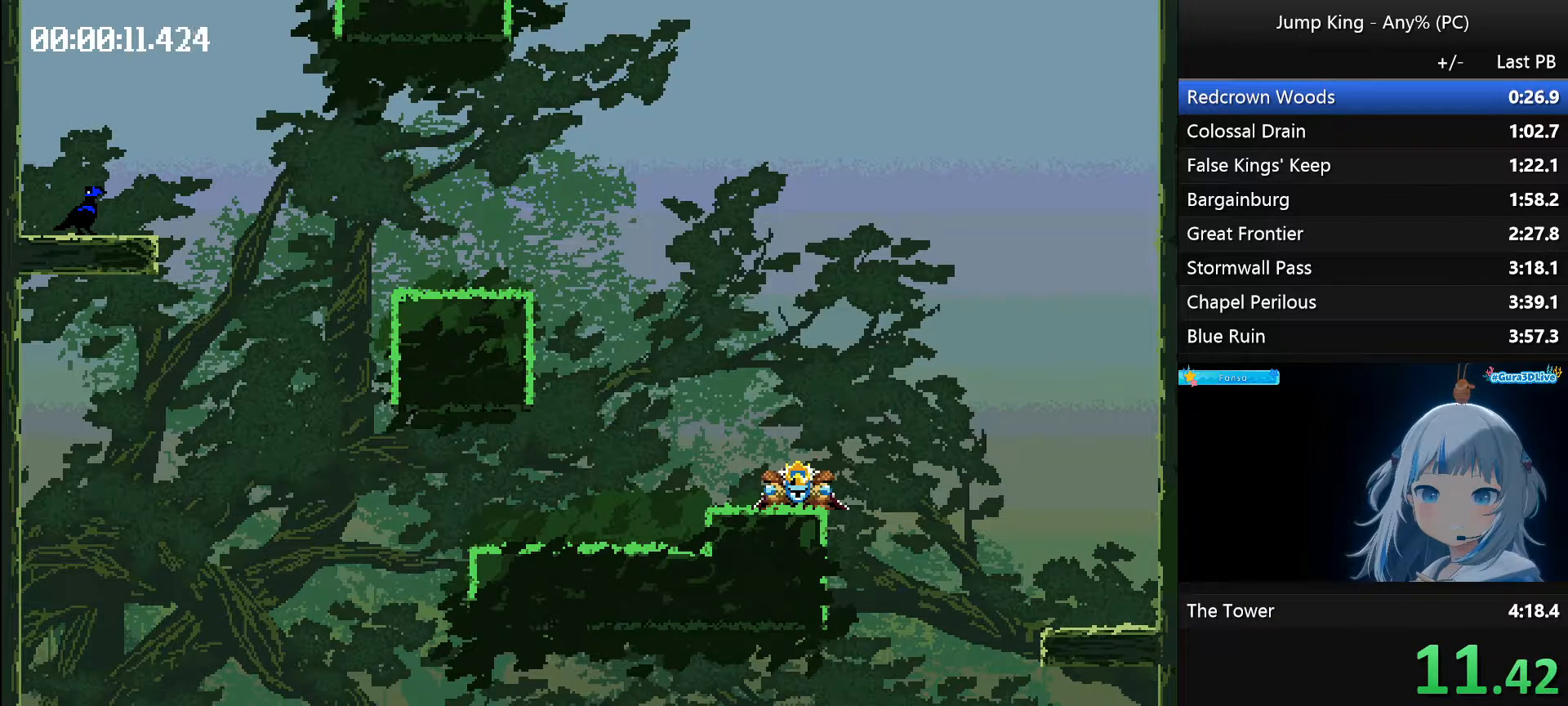
{"keys": [], "events": [[433, "left", "up"], [433, "space", "up"]]}
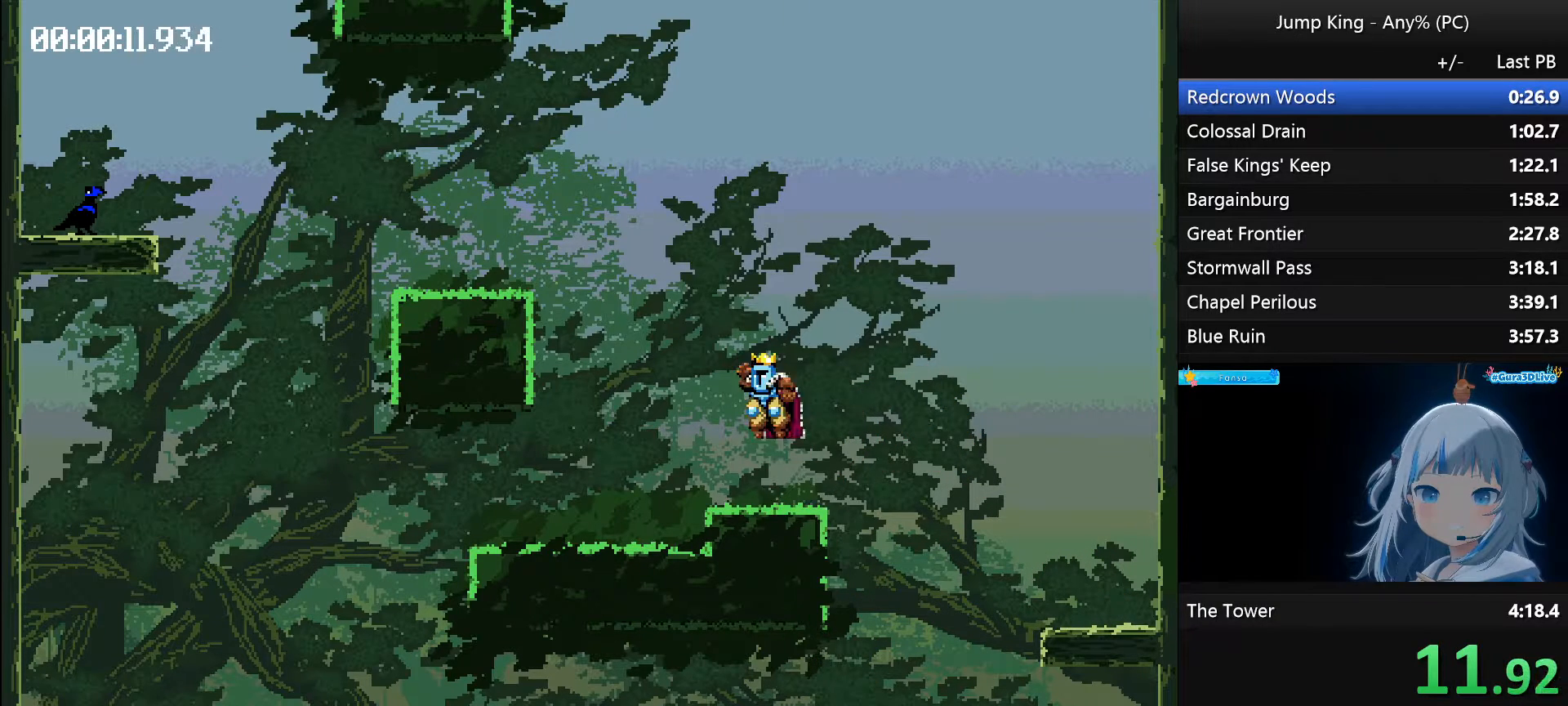
{"keys": [], "events": []}
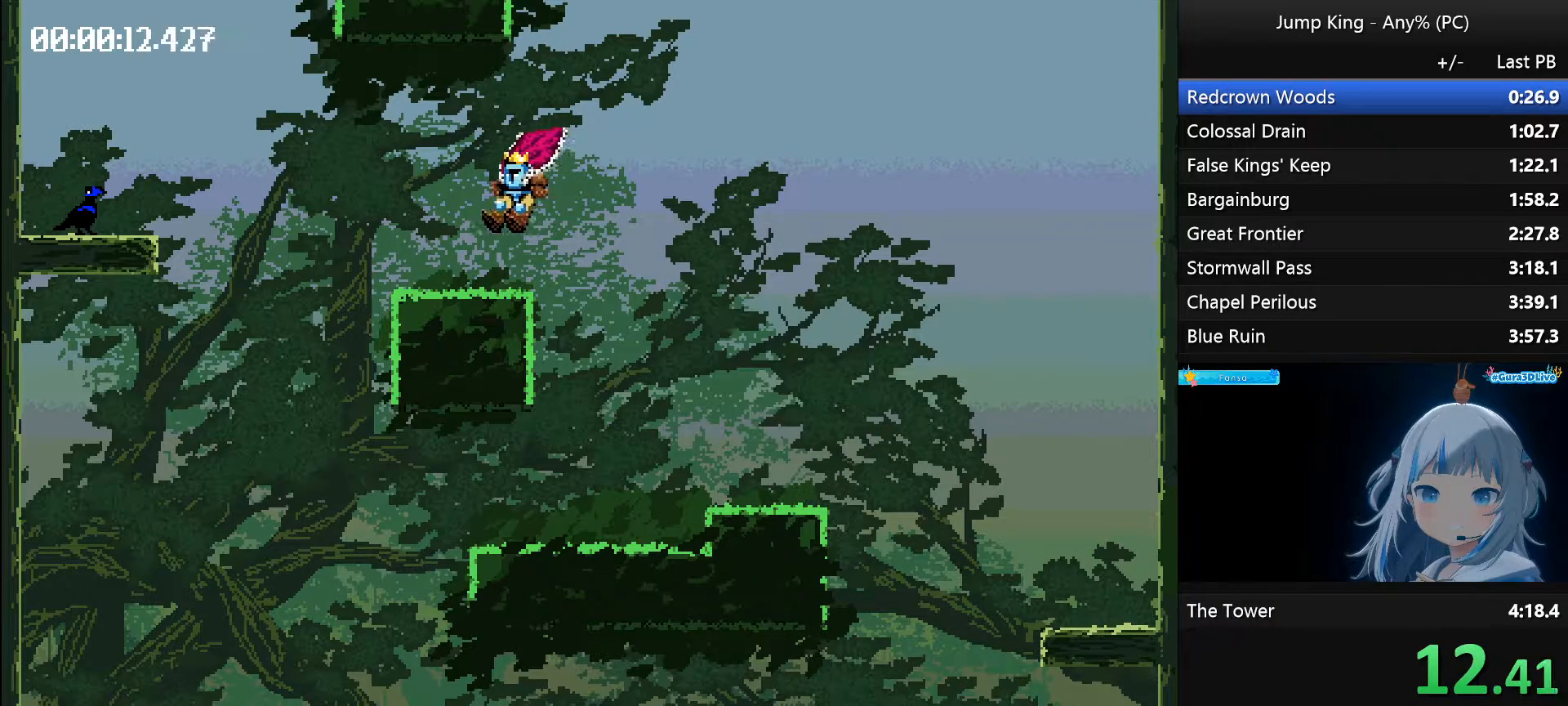
{"keys": ["left", "space"], "events": [[33, "left", "down"], [33, "space", "down"]]}
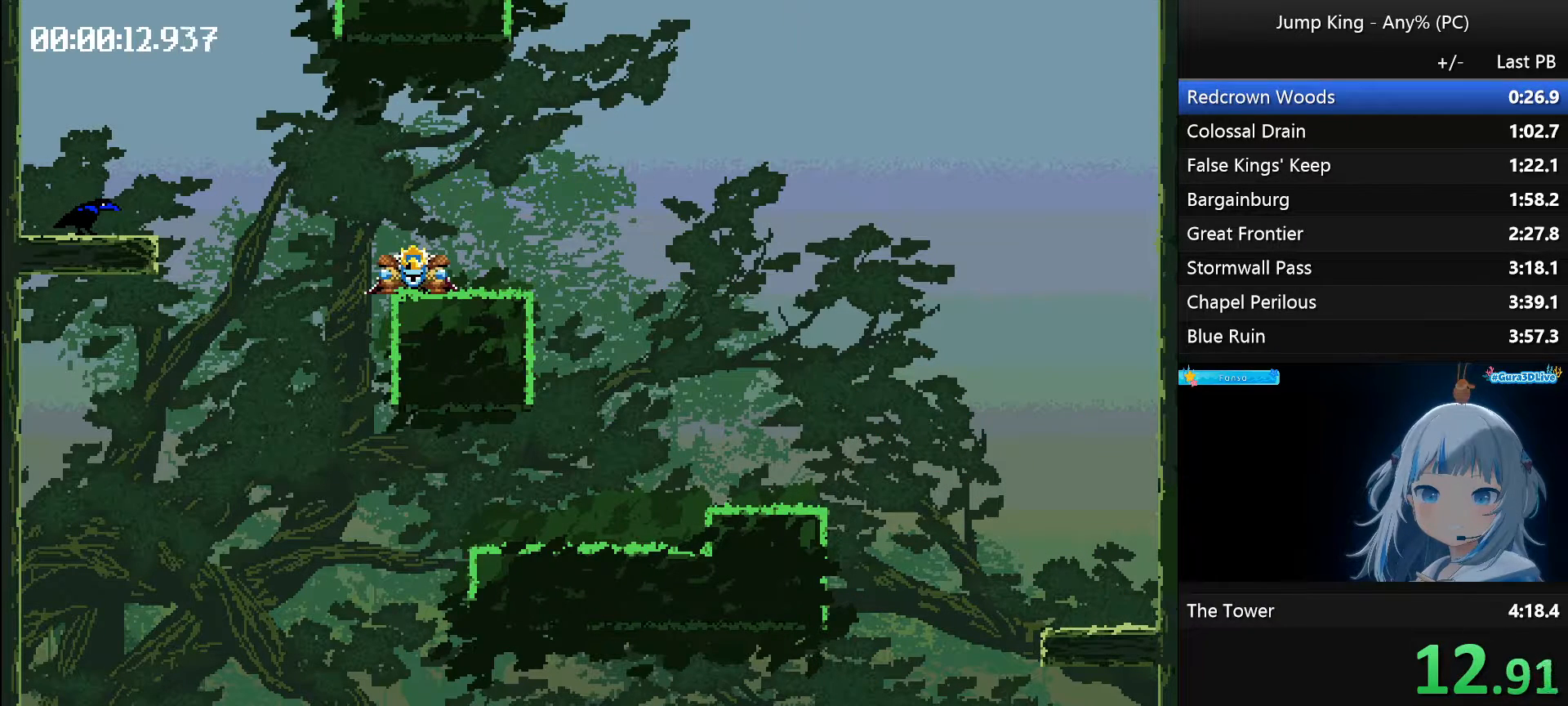
{"keys": [], "events": [[17, "space", "up"], [67, "left", "up"]]}
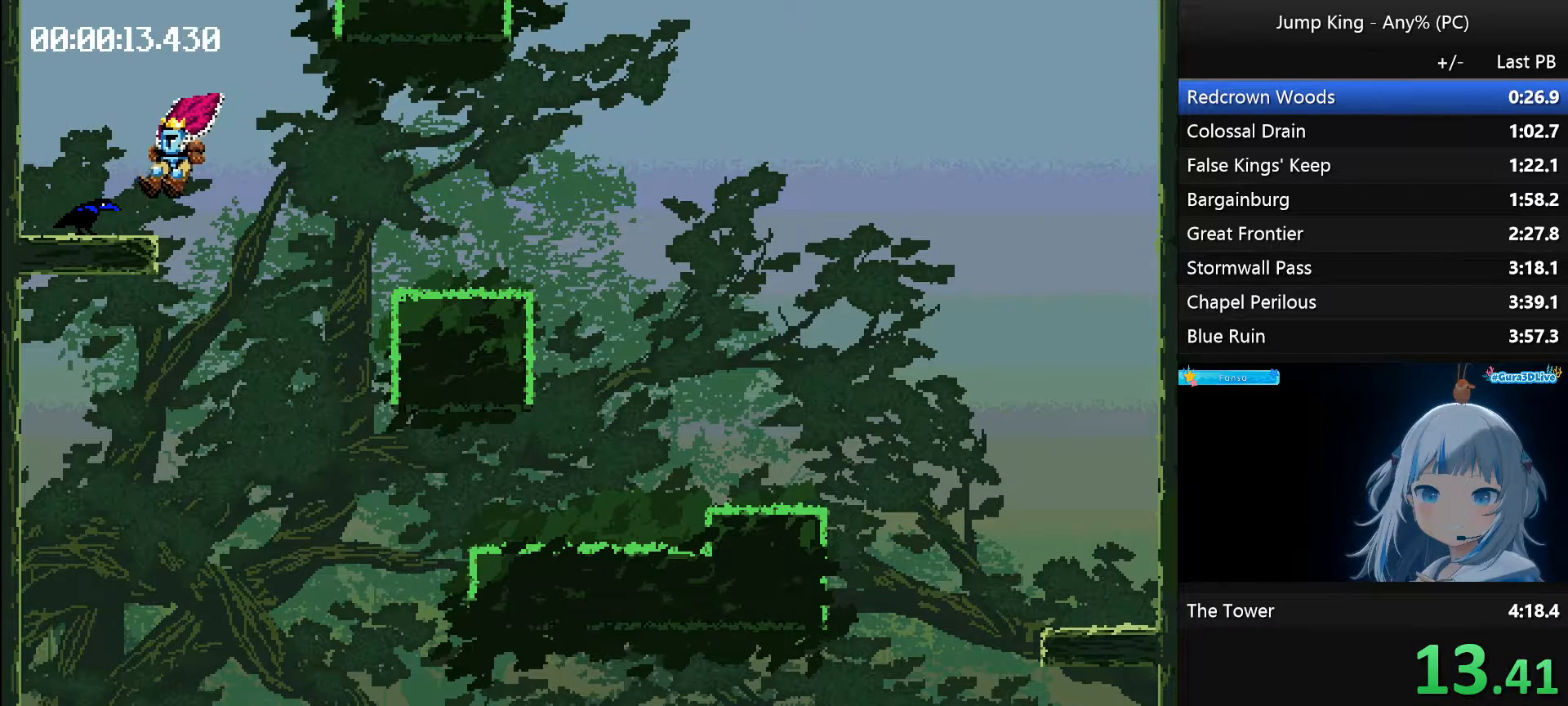
{"keys": ["right", "space"], "events": [[67, "left", "down"], [67, "space", "down"], [167, "left", "up"], [167, "space", "up"], [267, "right", "down"], [267, "space", "down"]]}
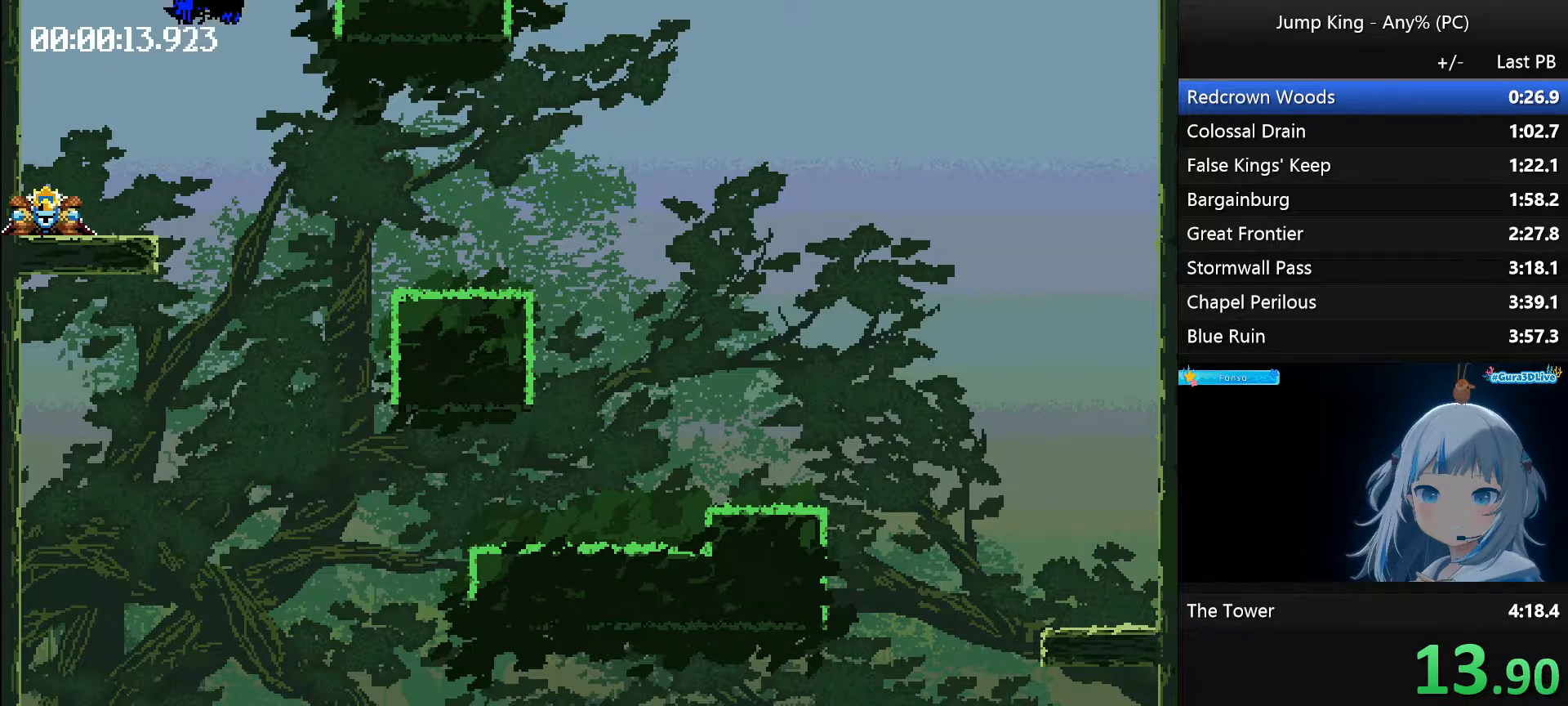
{"keys": ["right", "space"], "events": []}
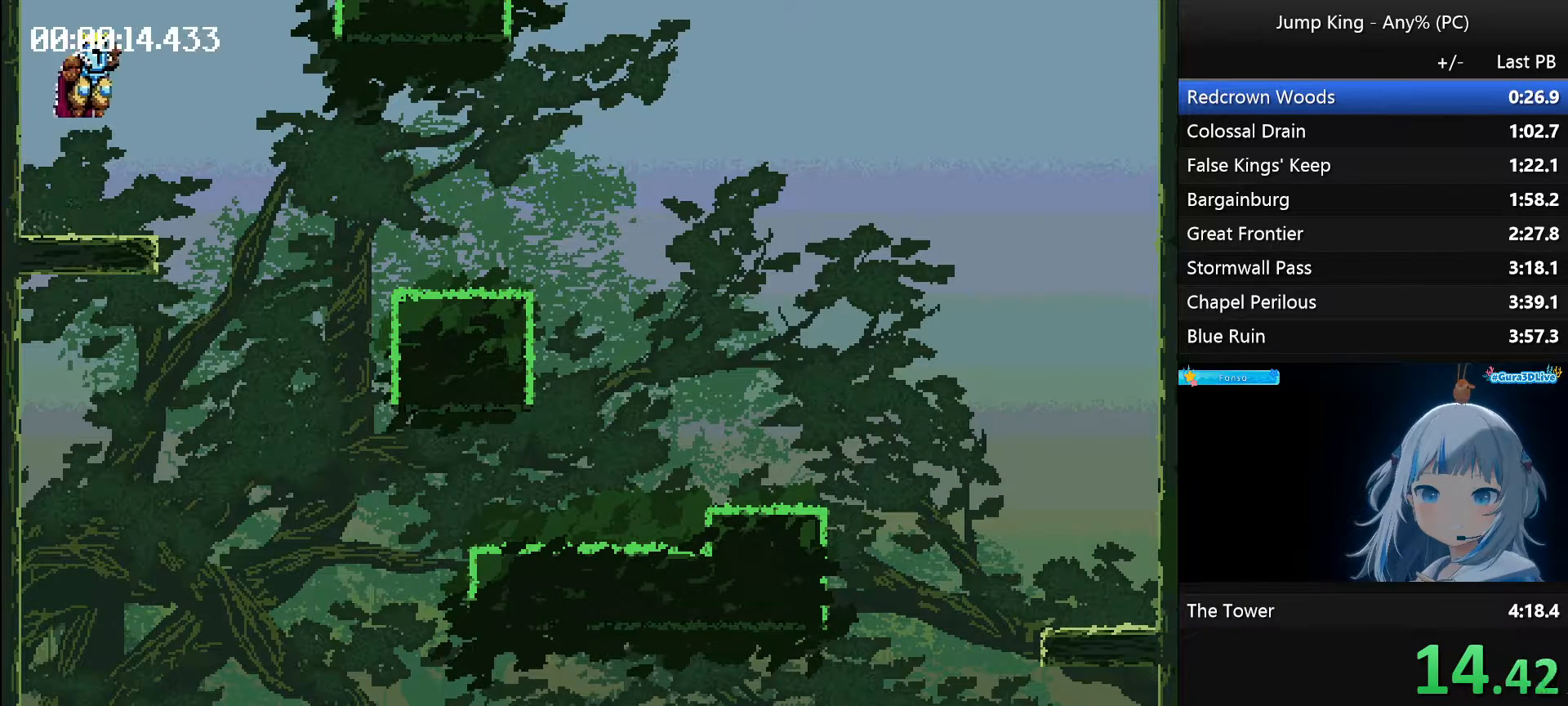
{"keys": [], "events": [[333, "right", "up"], [333, "space", "up"]]}
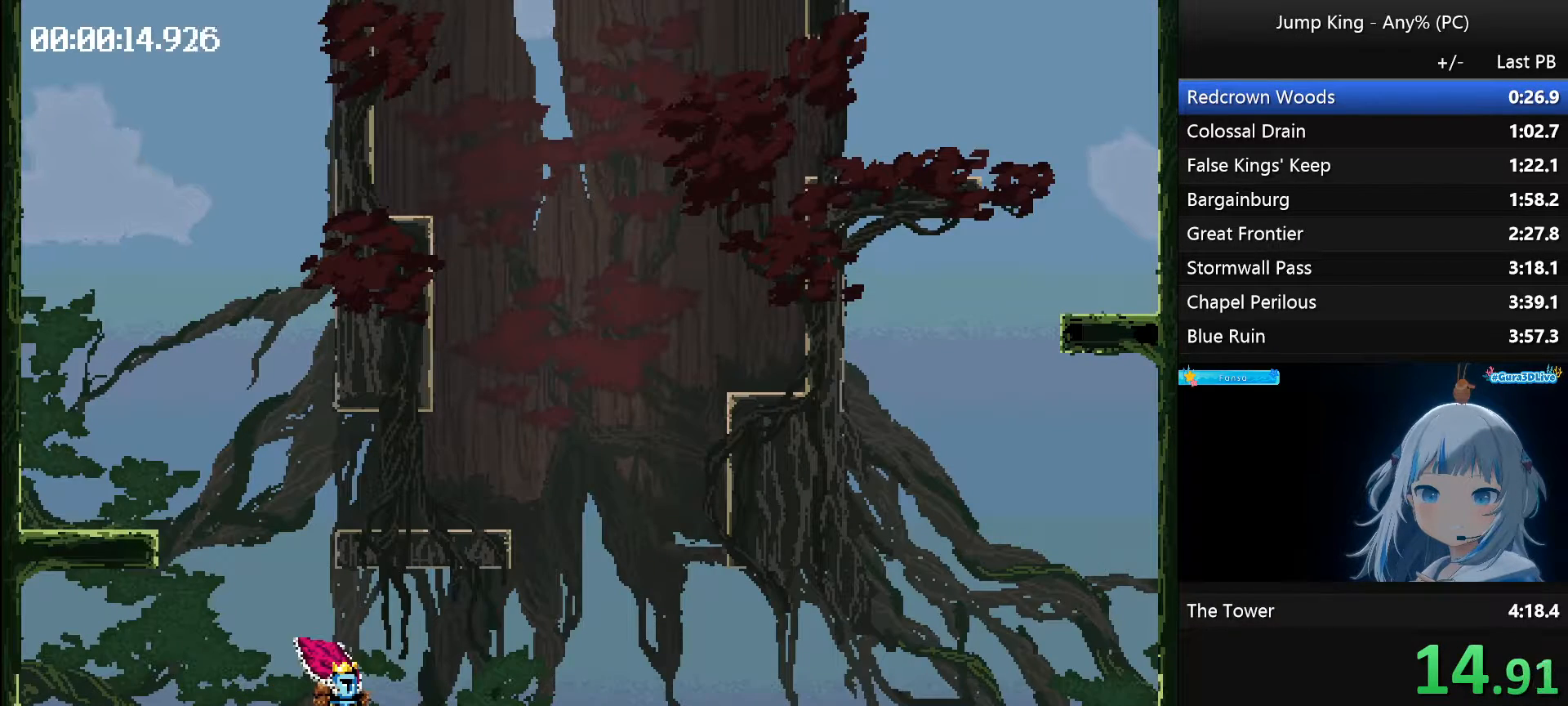
{"keys": ["left", "space"], "events": [[117, "space", "down"], [167, "left", "down"], [267, "space", "up"], [300, "left", "up"], [400, "space", "down"], [450, "left", "down"]]}
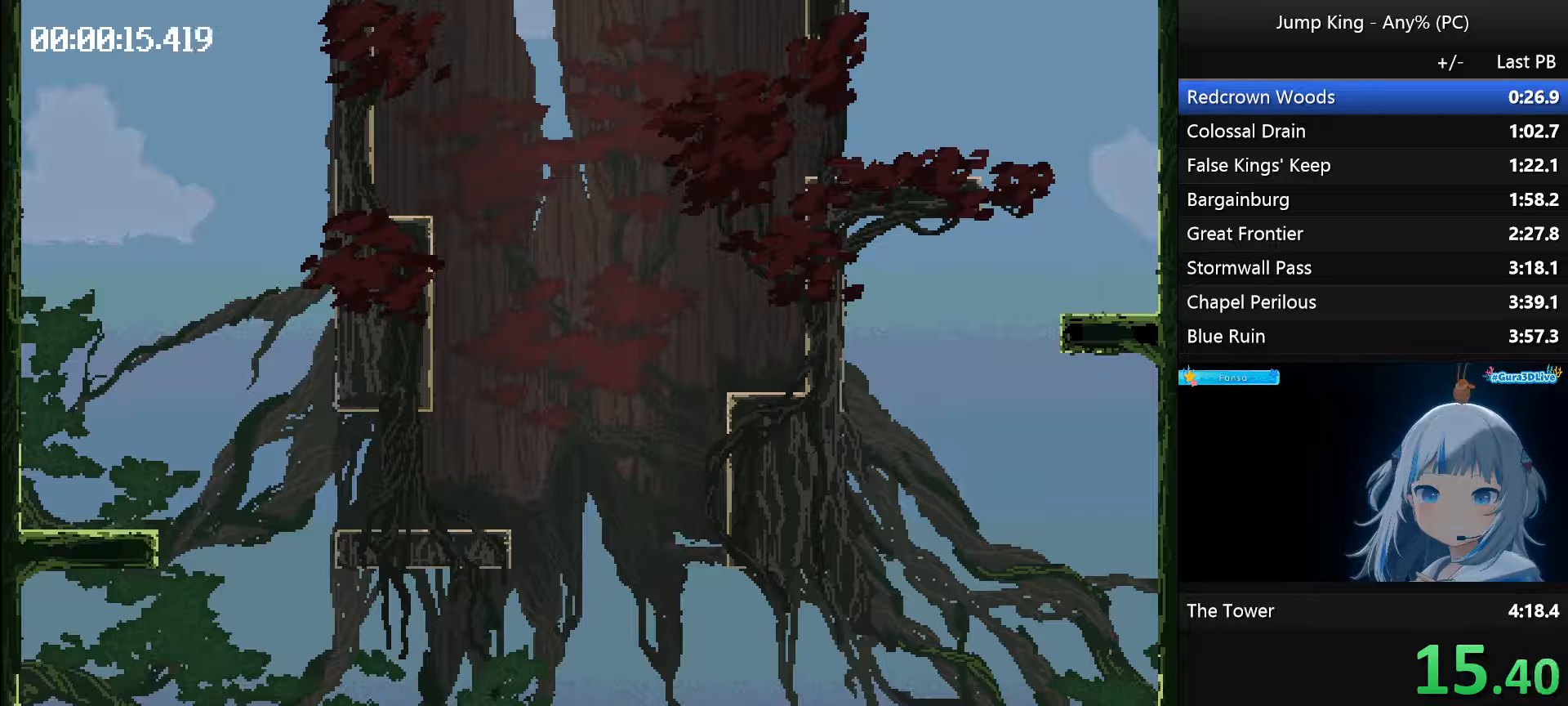
{"keys": ["left", "space"], "events": []}
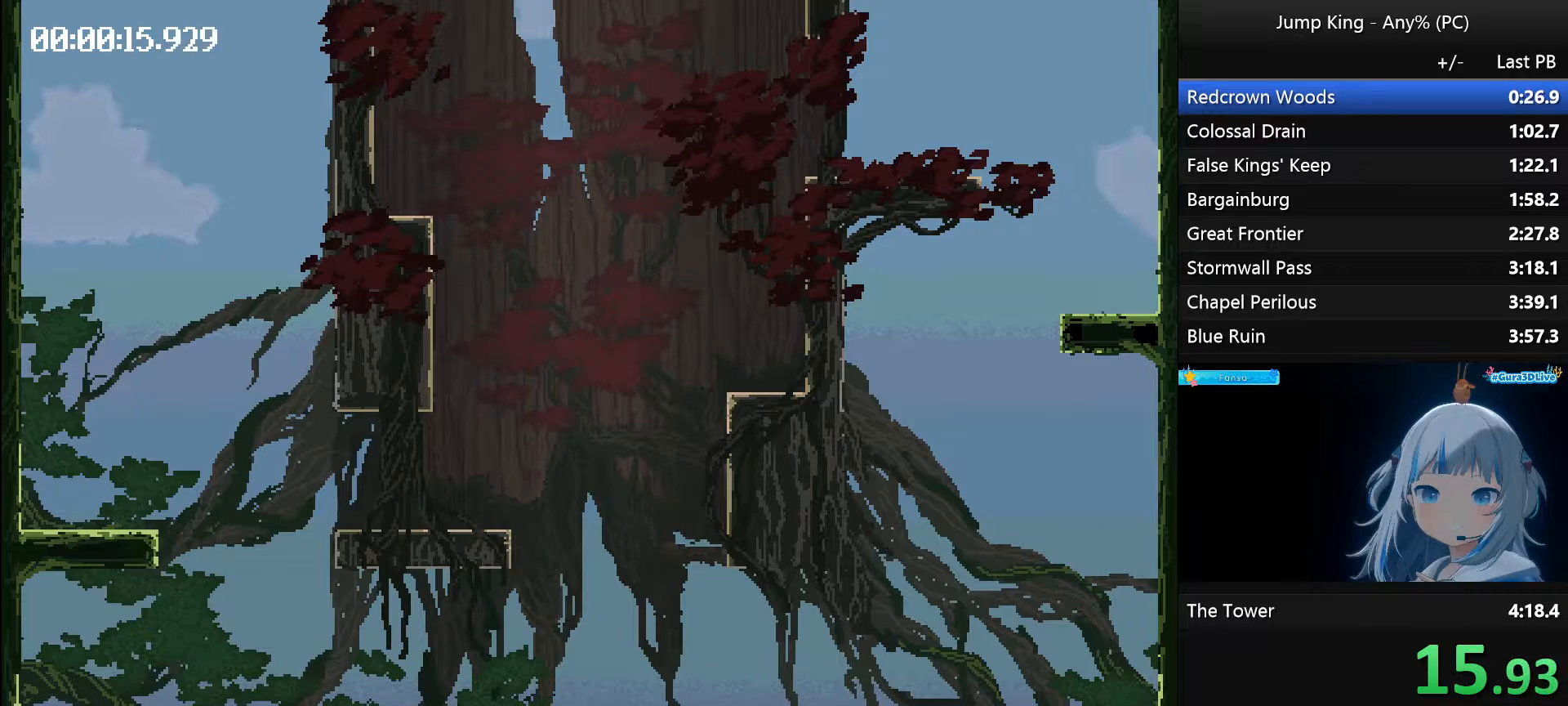
{"keys": ["left", "space"], "events": []}
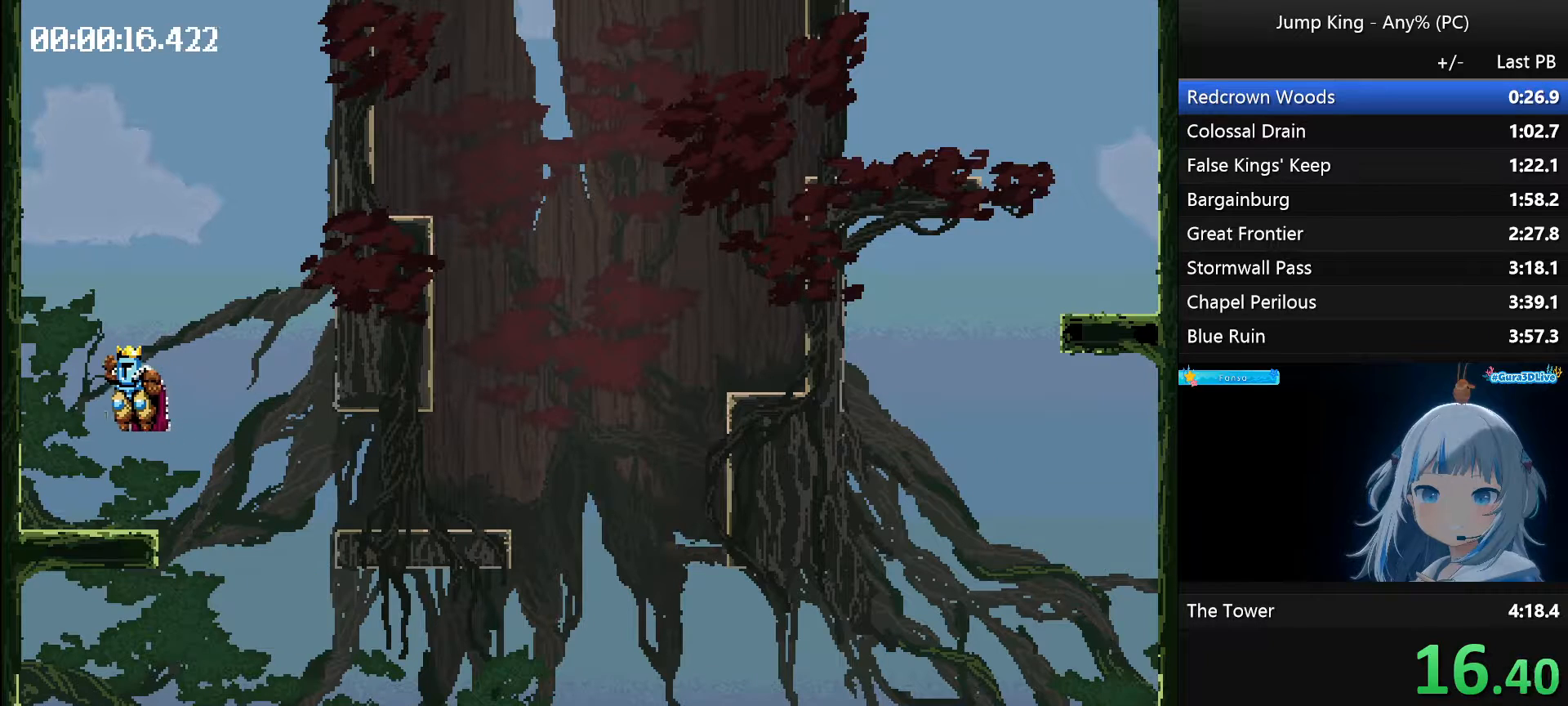
{"keys": ["right", "space"], "events": [[67, "right", "down"], [67, "space", "up"], [117, "left", "up"], [450, "space", "down"]]}
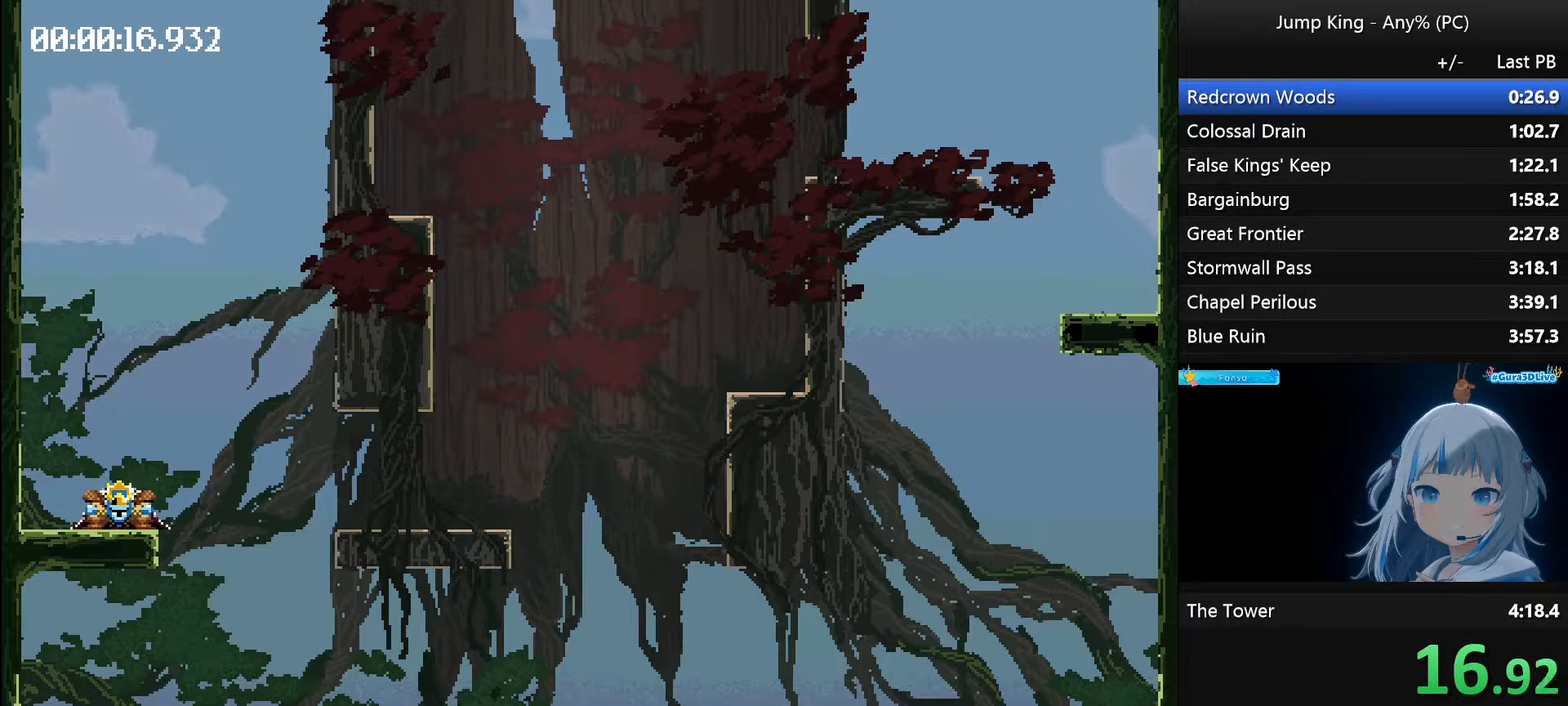
{"keys": ["right"], "events": [[183, "space", "up"]]}
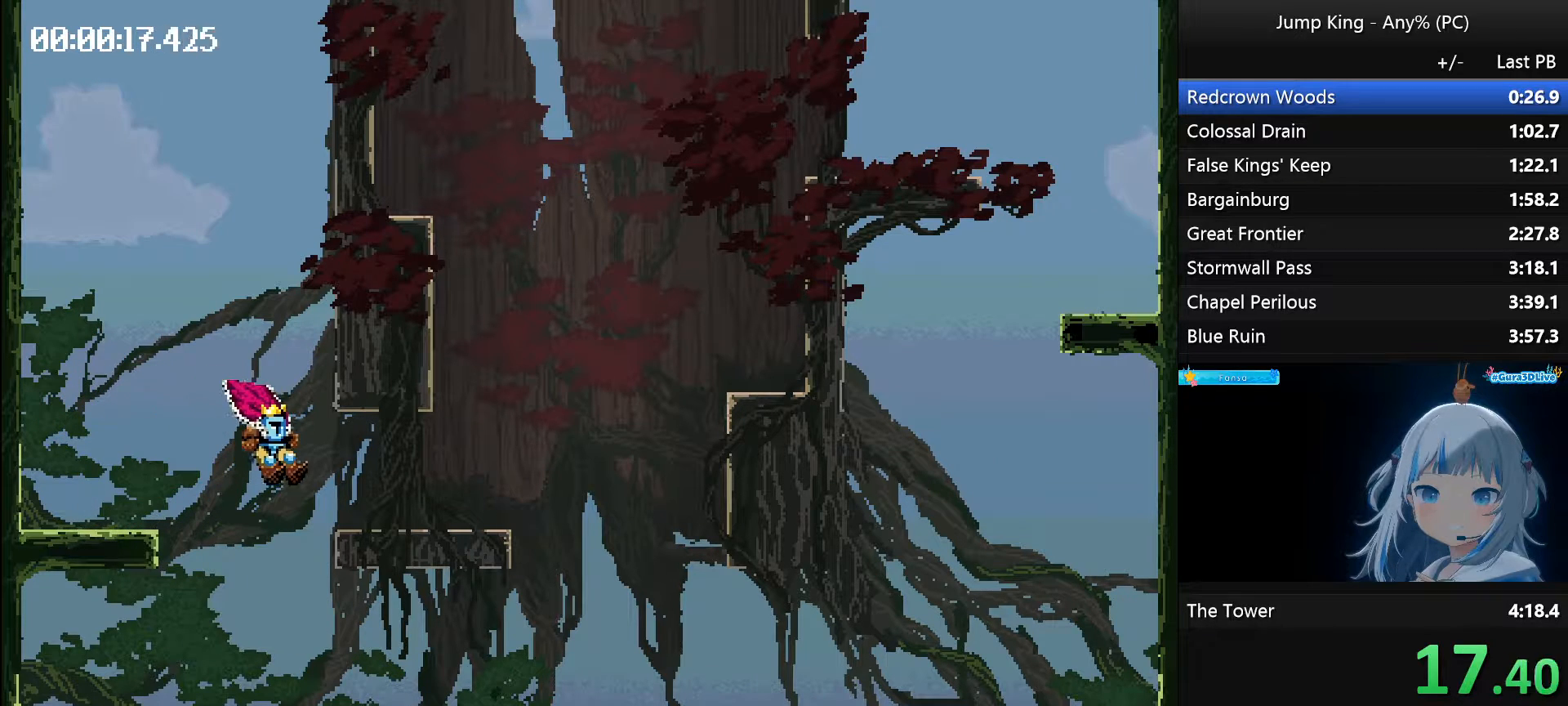
{"keys": ["right", "space"], "events": [[67, "space", "down"], [200, "space", "up"], [333, "space", "down"]]}
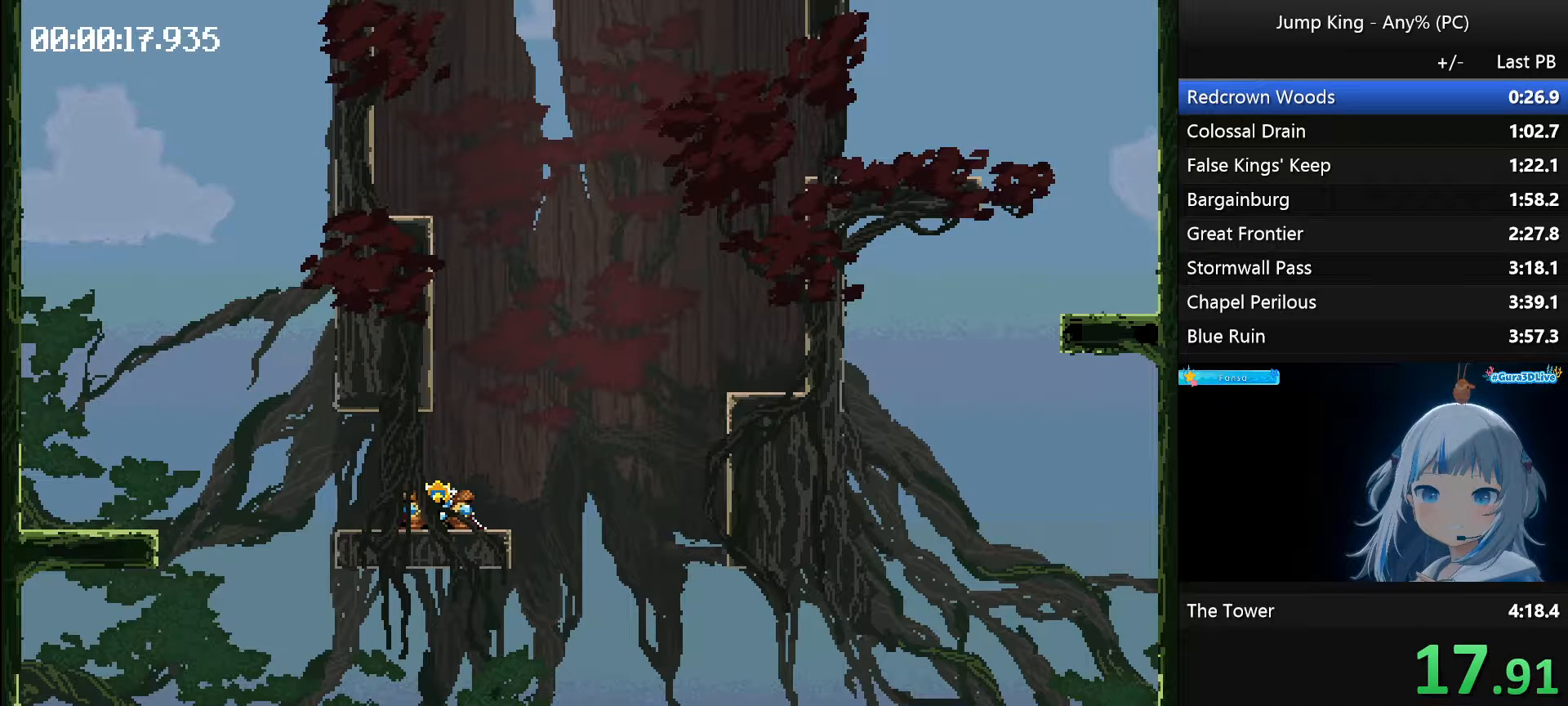
{"keys": ["right", "space"], "events": []}
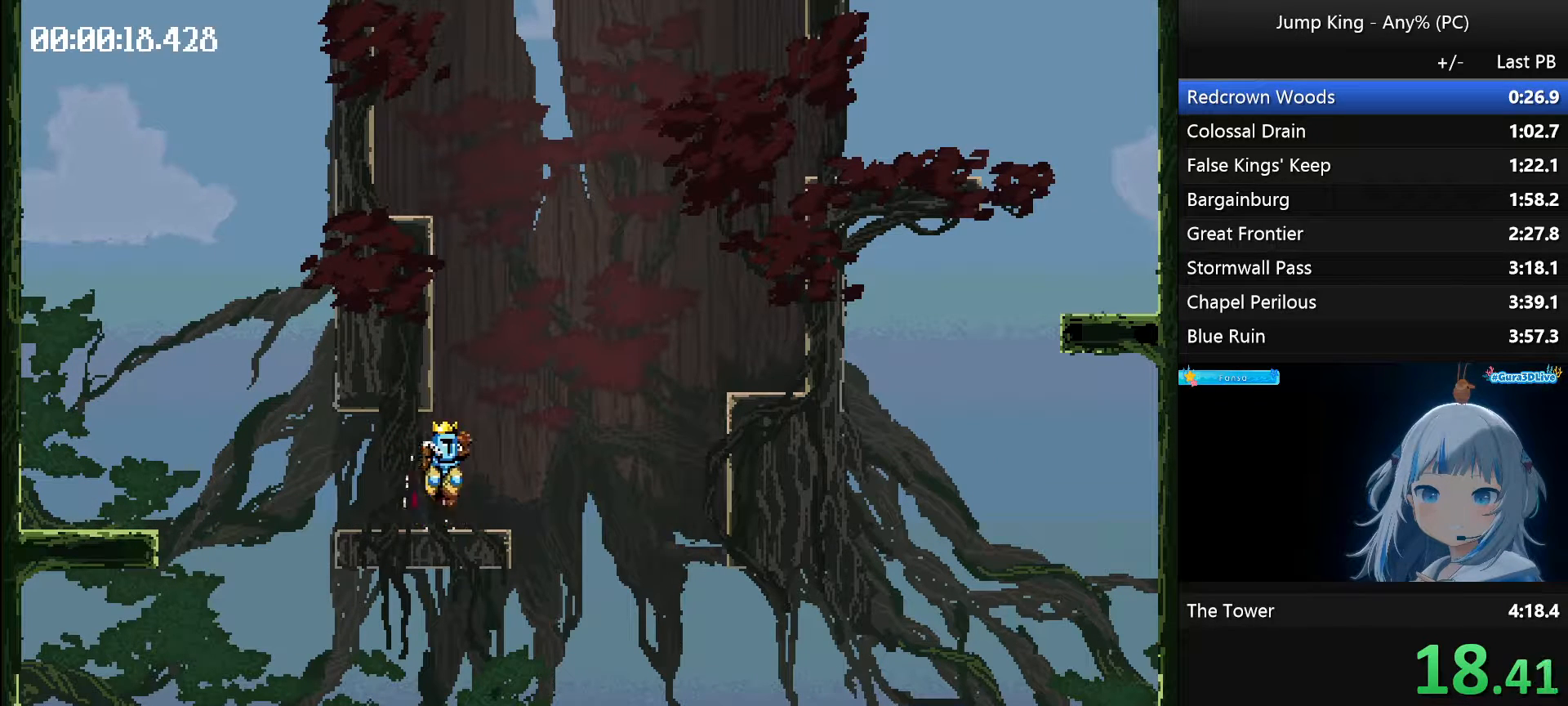
{"keys": [], "events": [[133, "space", "up"], [233, "right", "up"]]}
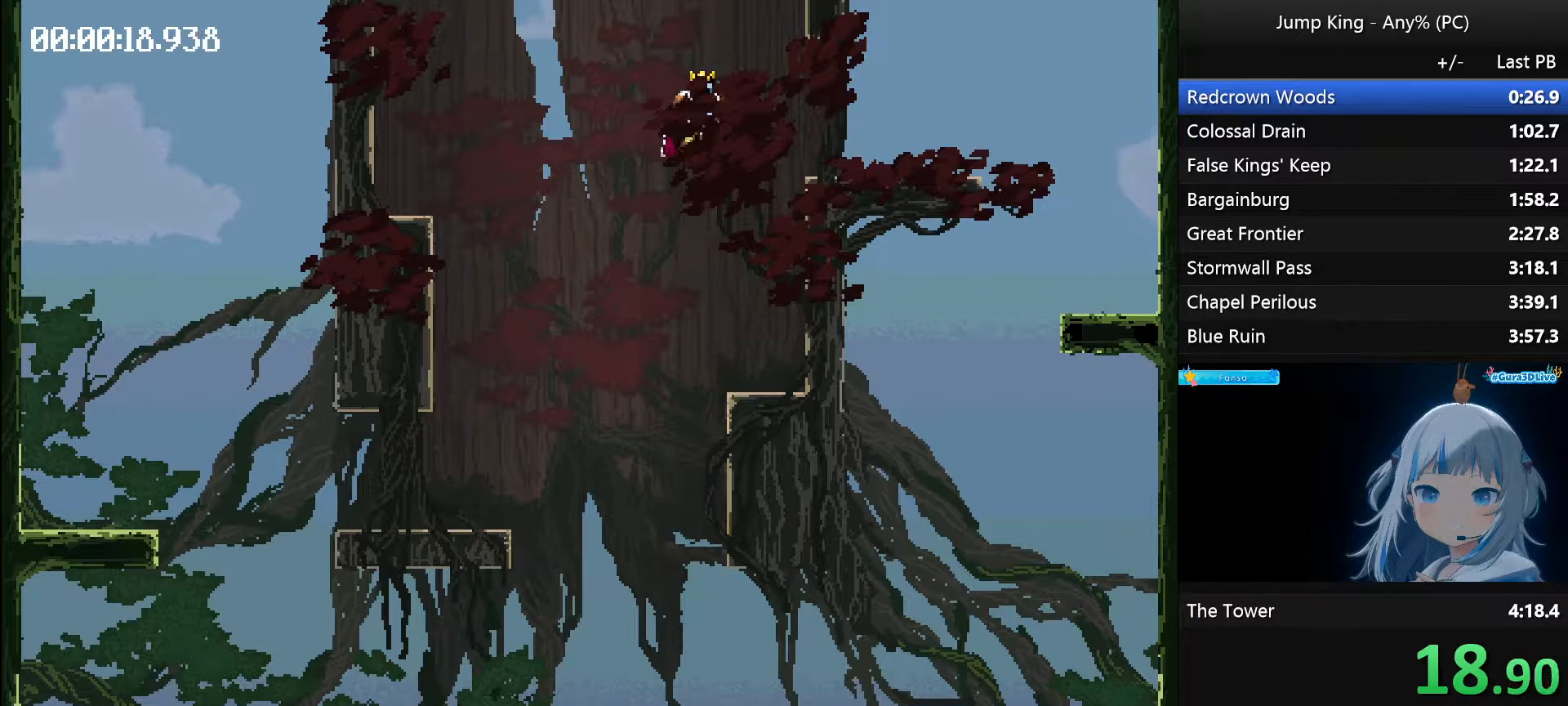
{"keys": ["left", "space"], "events": [[17, "left", "down"], [17, "space", "down"]]}
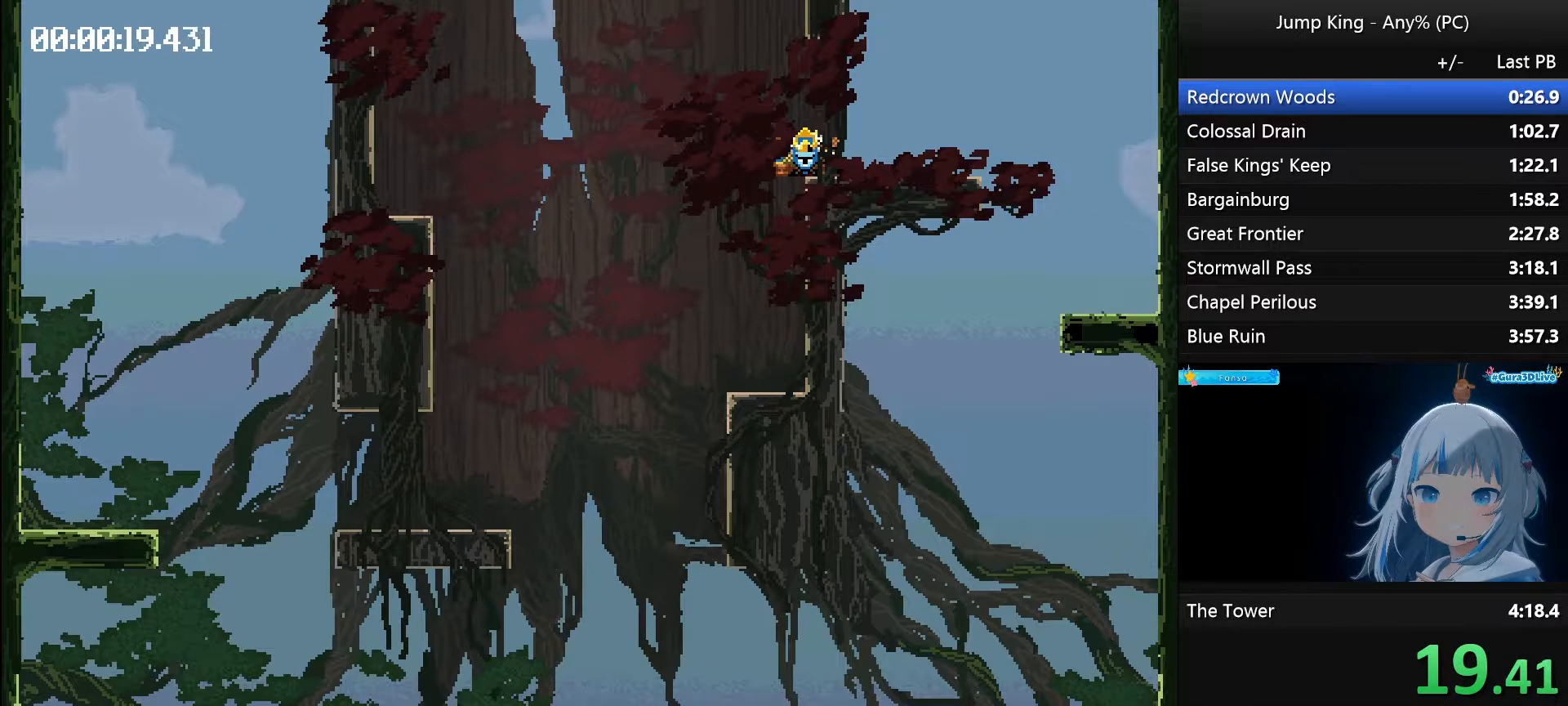
{"keys": ["left", "space"], "events": []}
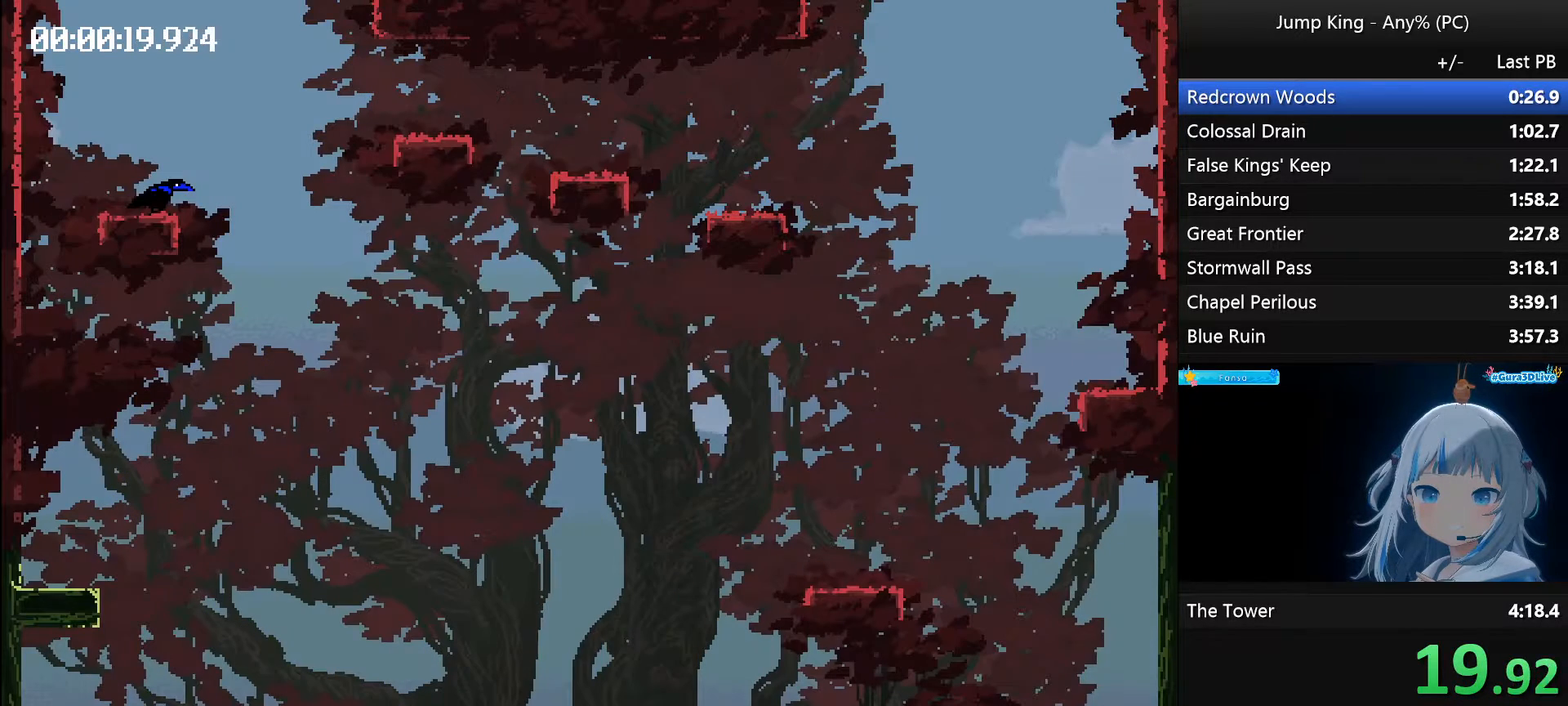
{"keys": [], "events": [[233, "space", "up"], [283, "left", "up"]]}
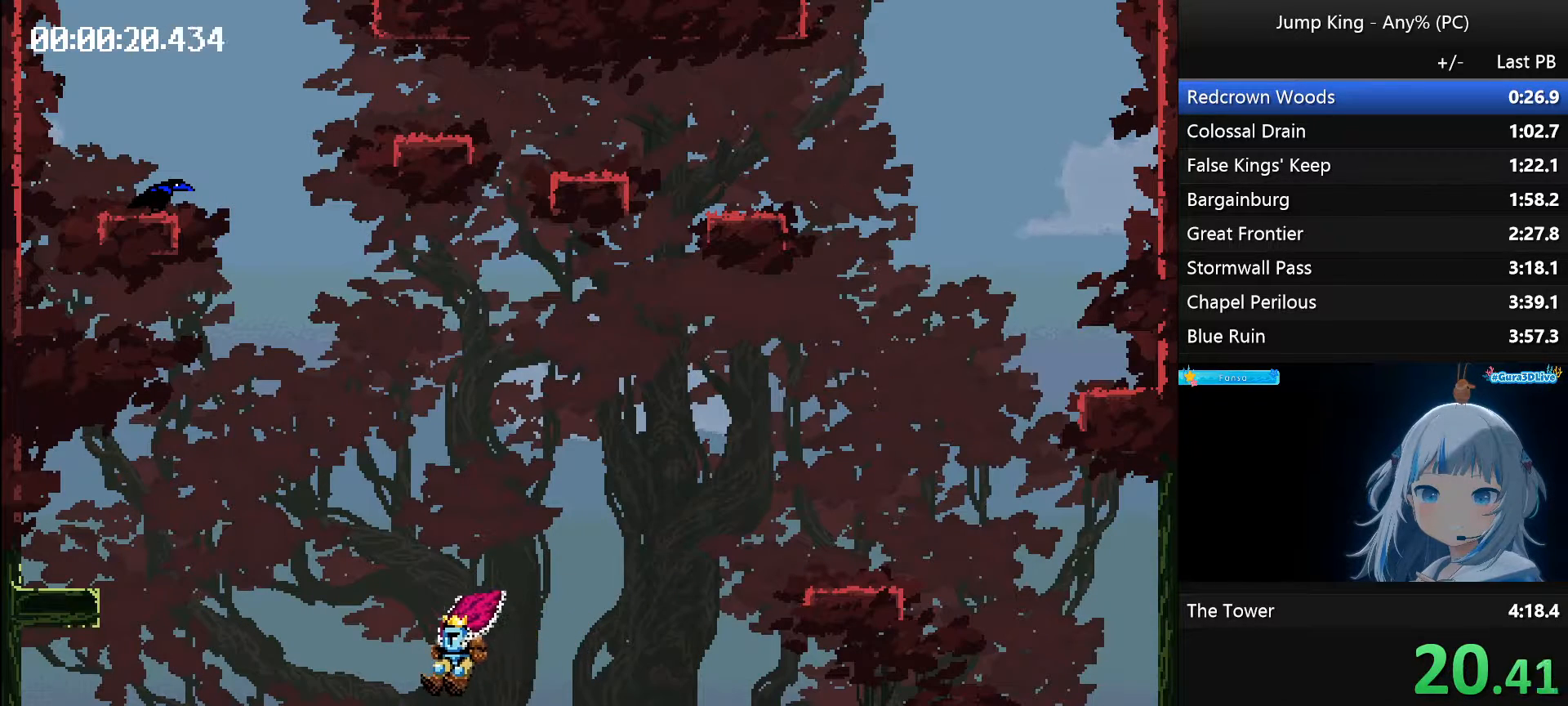
{"keys": ["right", "space"], "events": [[100, "right", "down"], [100, "space", "down"]]}
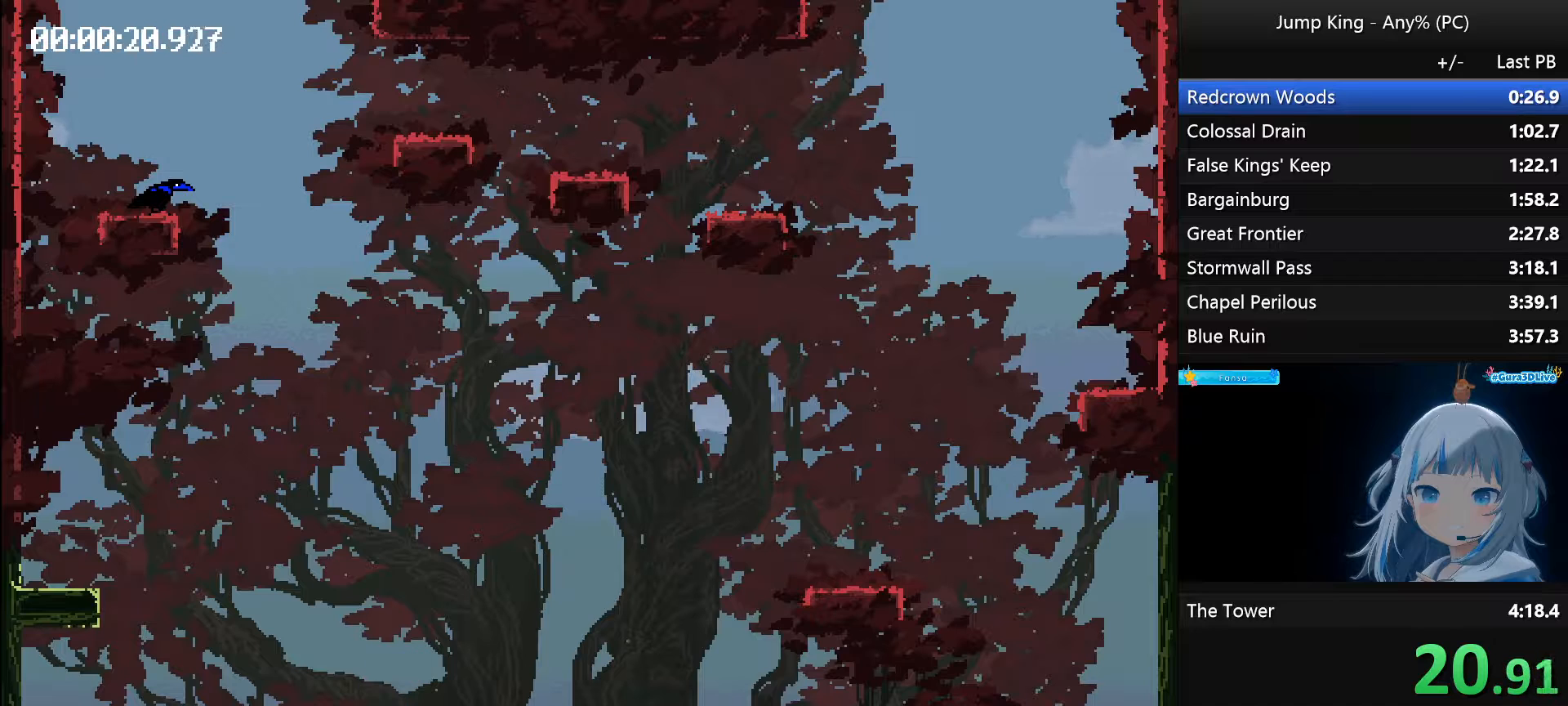
{"keys": [], "events": [[217, "space", "up"], [267, "right", "up"]]}
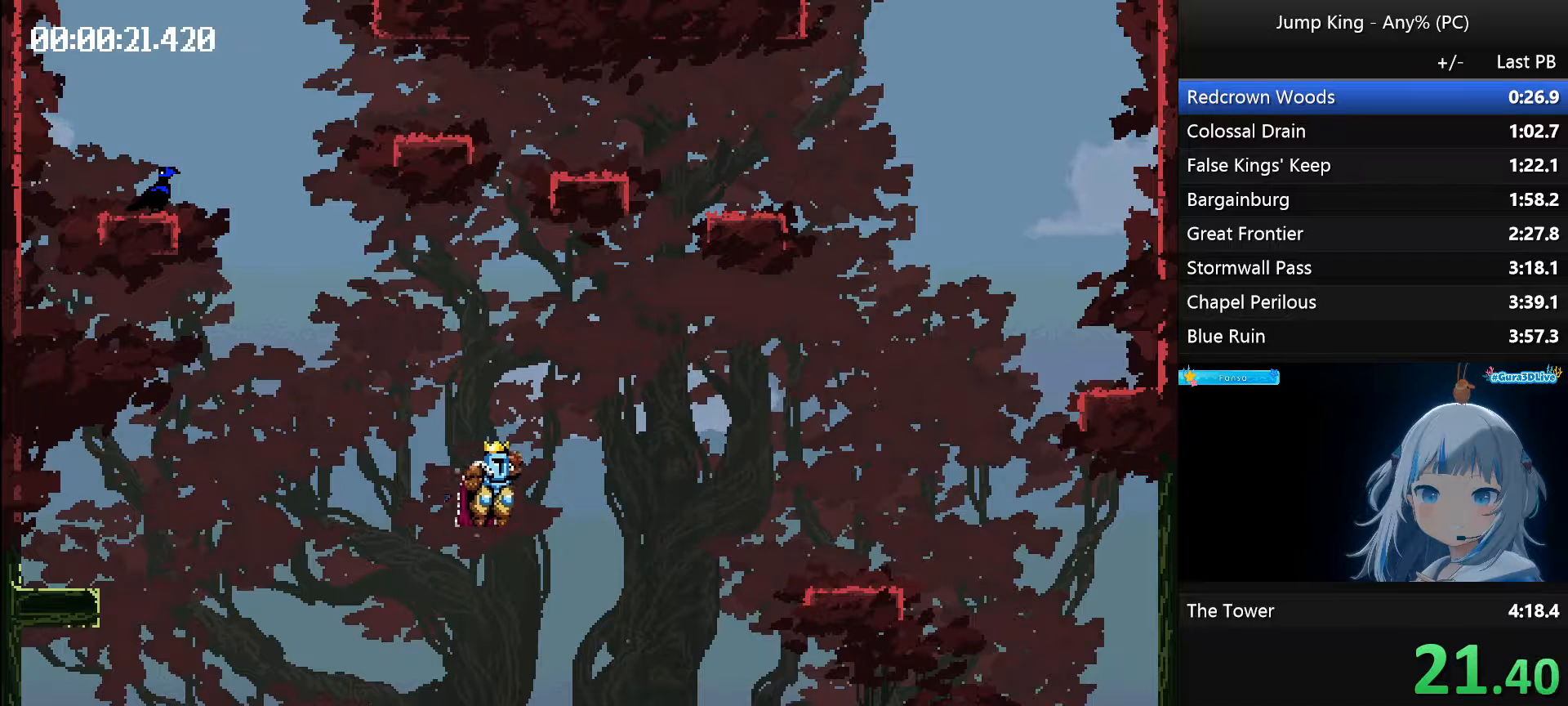
{"keys": [], "events": []}
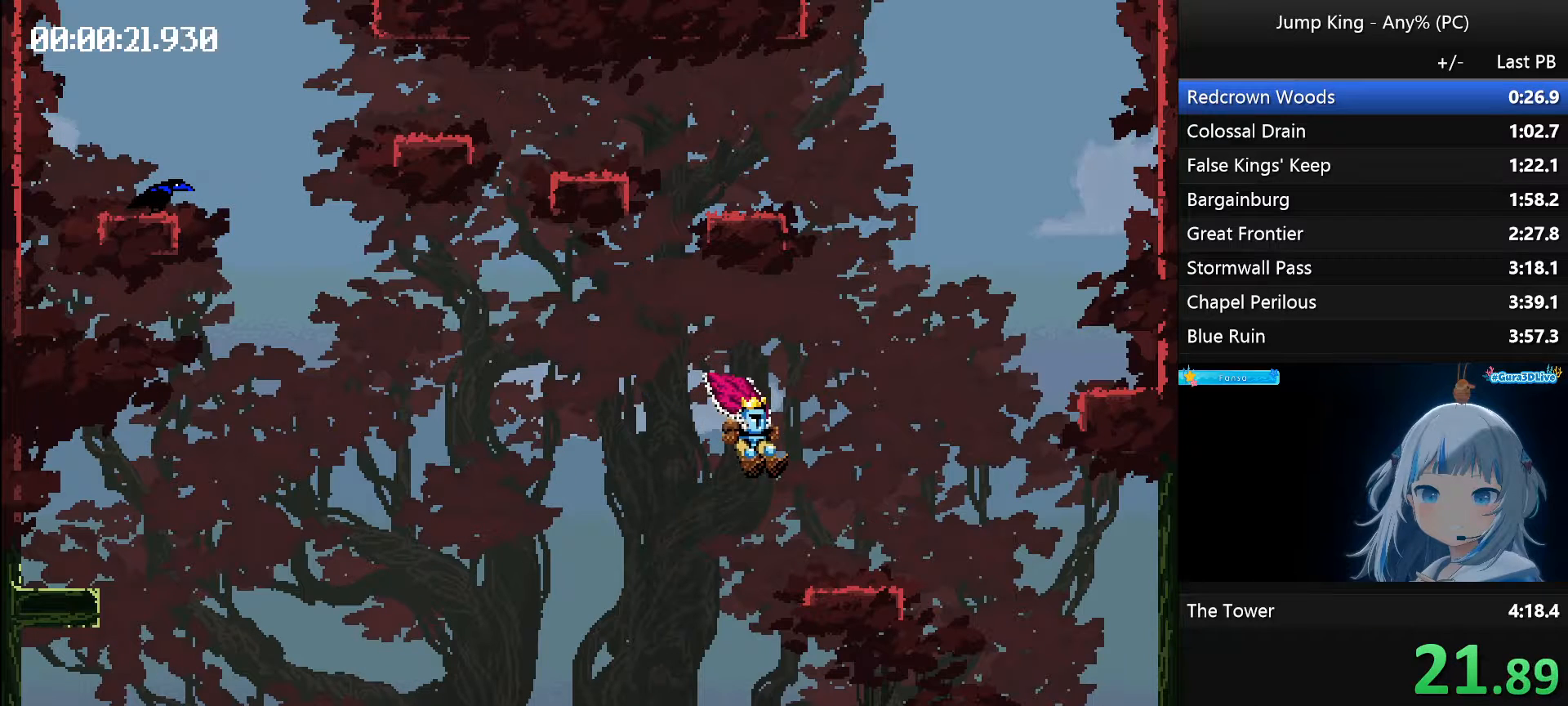
{"keys": ["right", "space"], "events": [[50, "space", "down"], [100, "right", "down"]]}
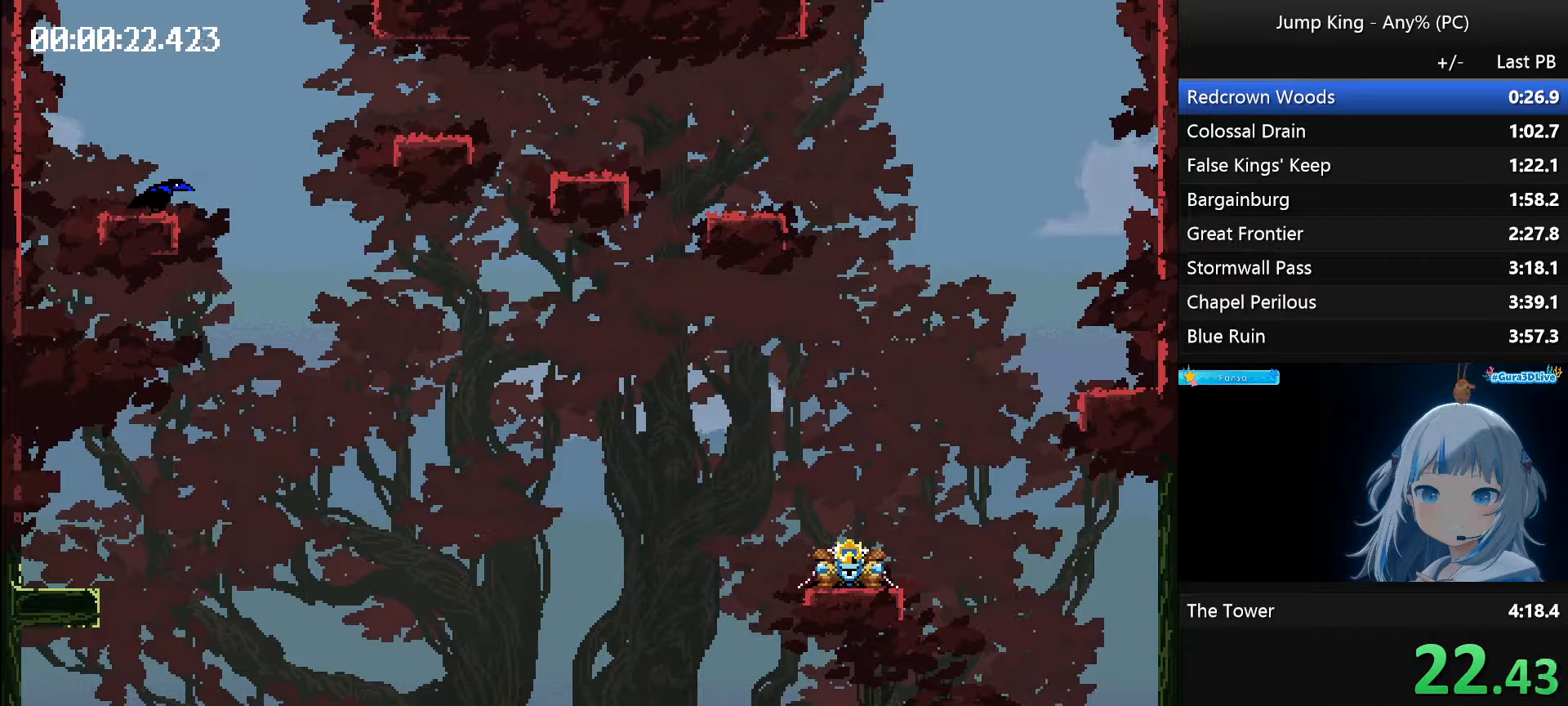
{"keys": [], "events": [[167, "right", "up"], [167, "space", "up"]]}
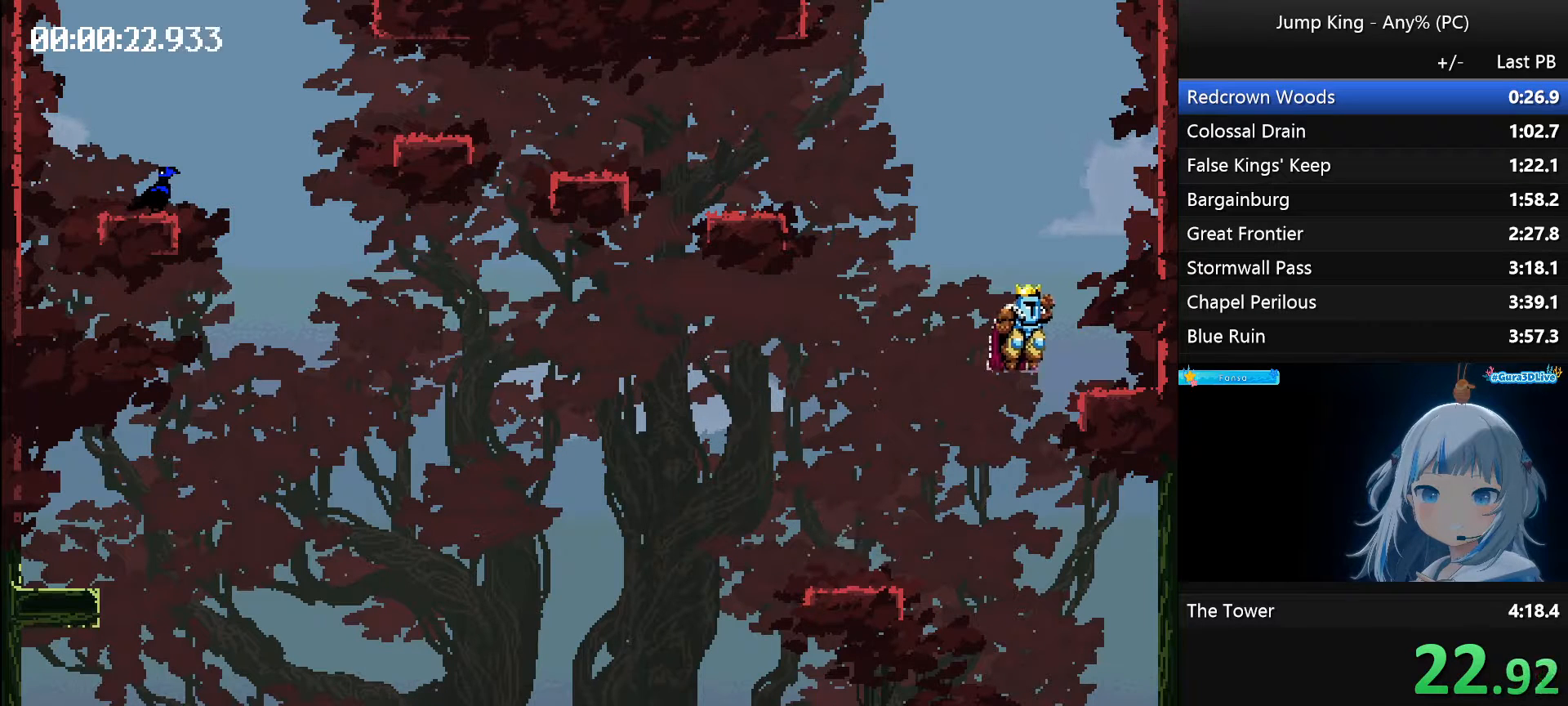
{"keys": ["left", "space"], "events": [[133, "space", "down"], [183, "left", "down"]]}
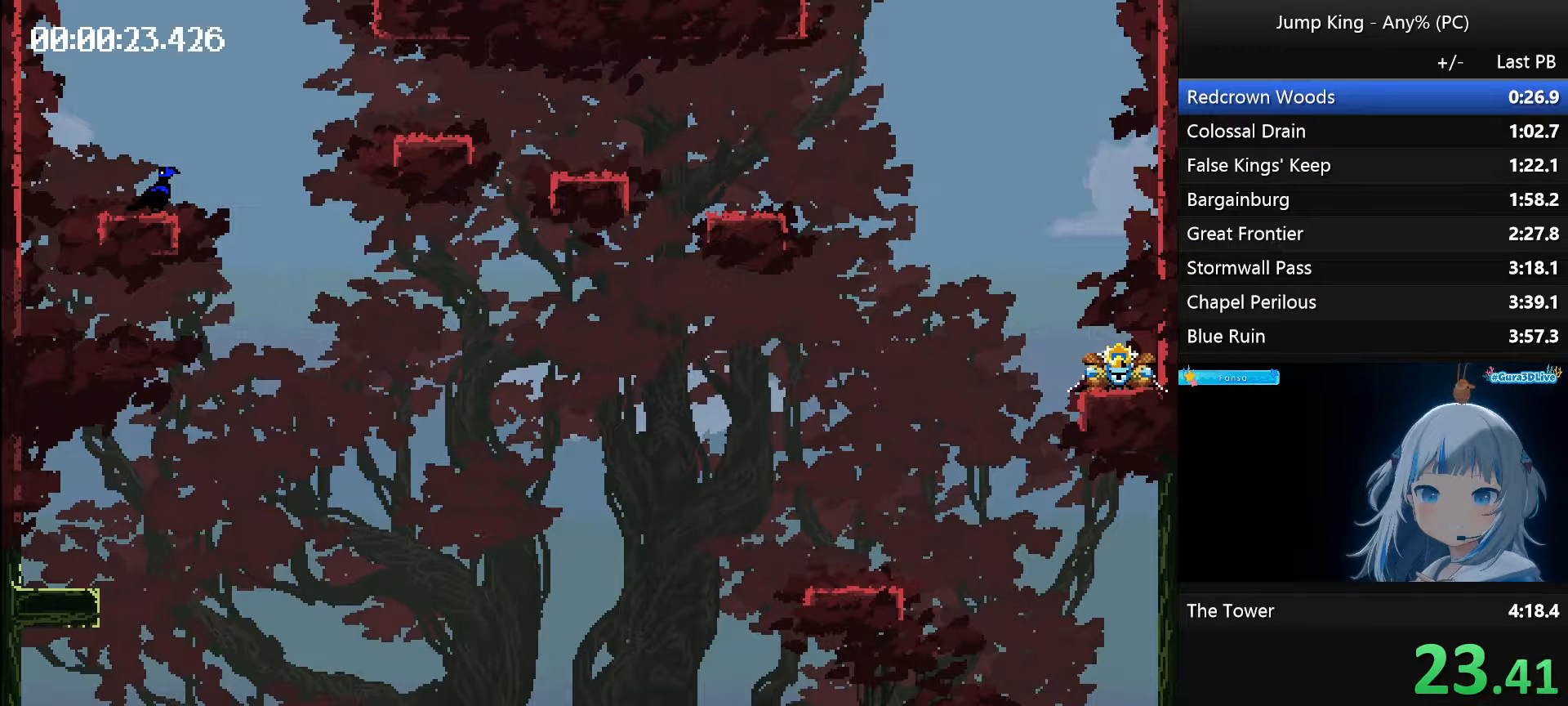
{"keys": [], "events": [[250, "space", "up"], [300, "left", "up"]]}